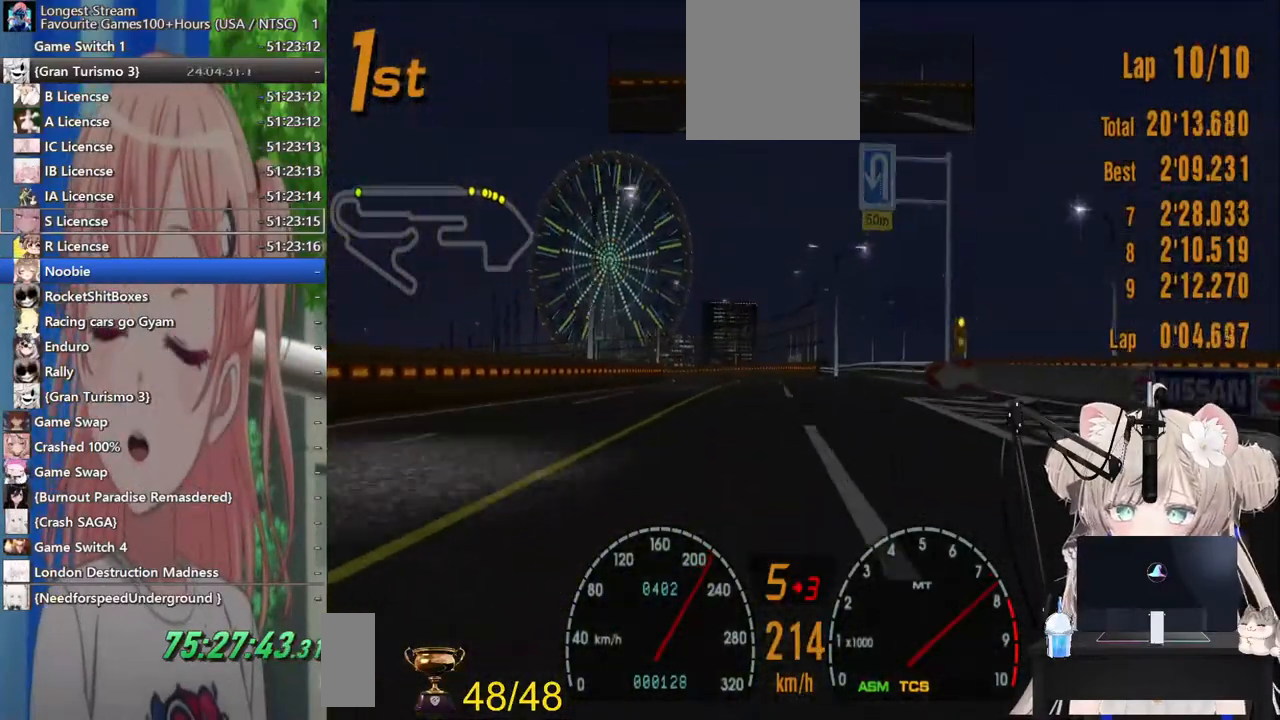
Gameplay with a controller (PlayStation layout); each line is a JSON object with the inputs held at the frame after it. "events" lists button and stick changes between this image and that frame as [ms after this image, input, new state], when the widget could be followed in between. Not read: L1 R1.
{"buttons": ["R2"], "left_stick": "left", "right_stick": "center", "events": [[467, "left_stick", "left"]]}
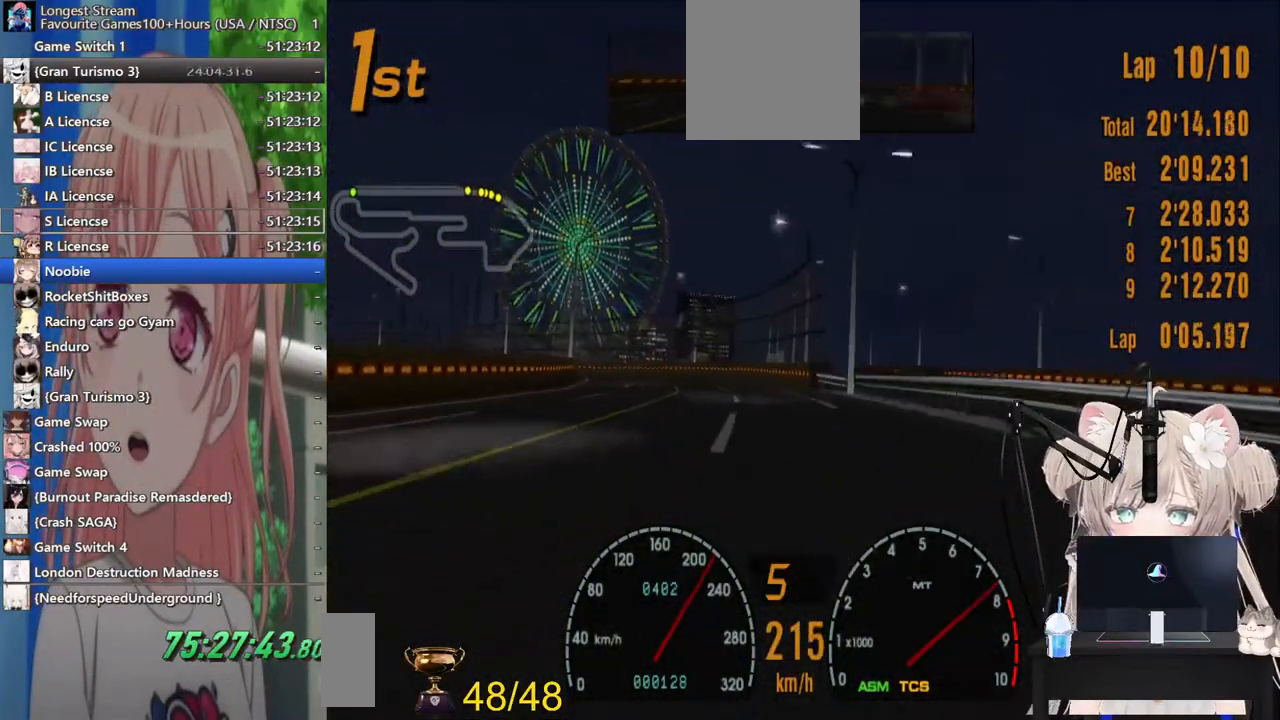
{"buttons": ["R2"], "left_stick": "left", "right_stick": "center", "events": []}
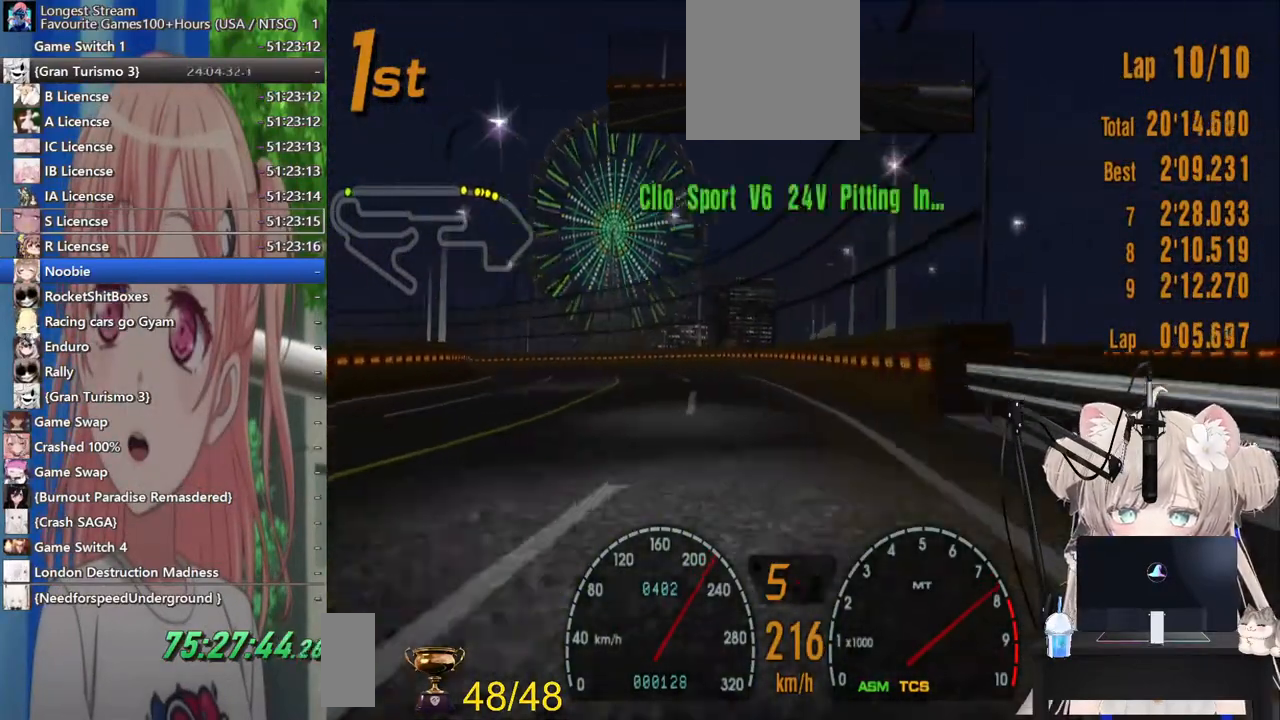
{"buttons": ["R2"], "left_stick": "left", "right_stick": "center", "events": []}
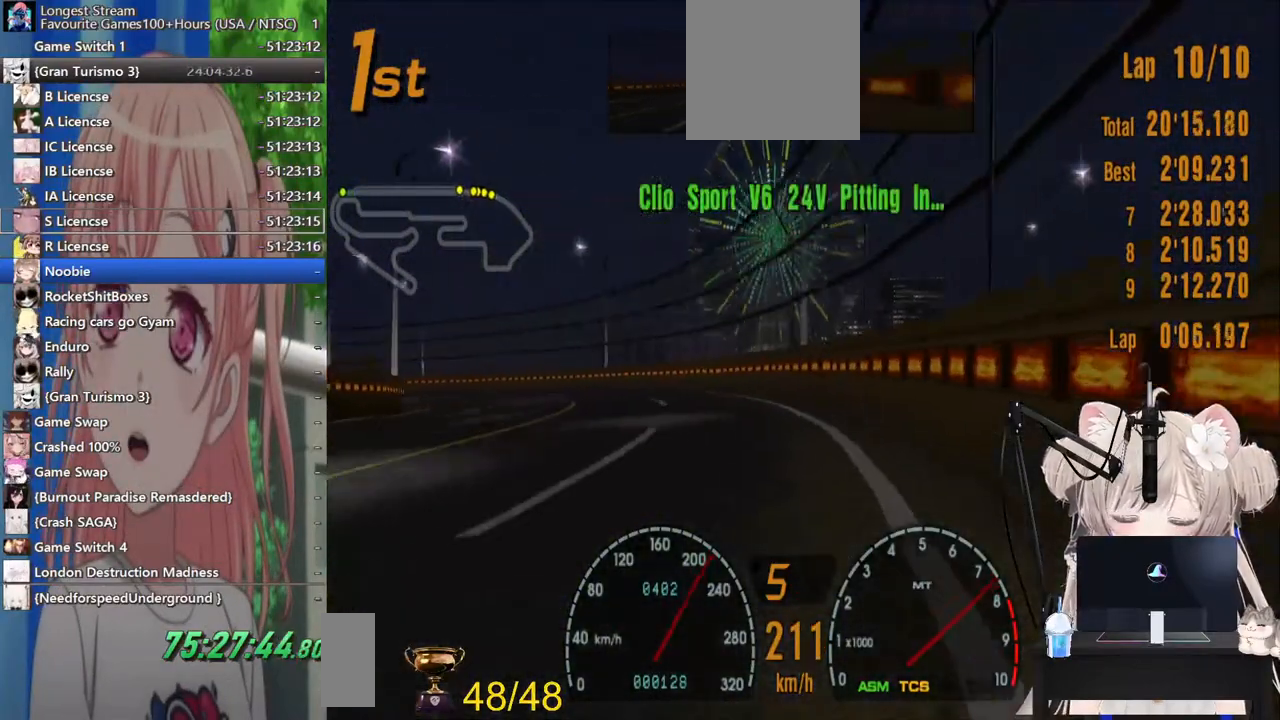
{"buttons": ["R2"], "left_stick": "left", "right_stick": "center", "events": []}
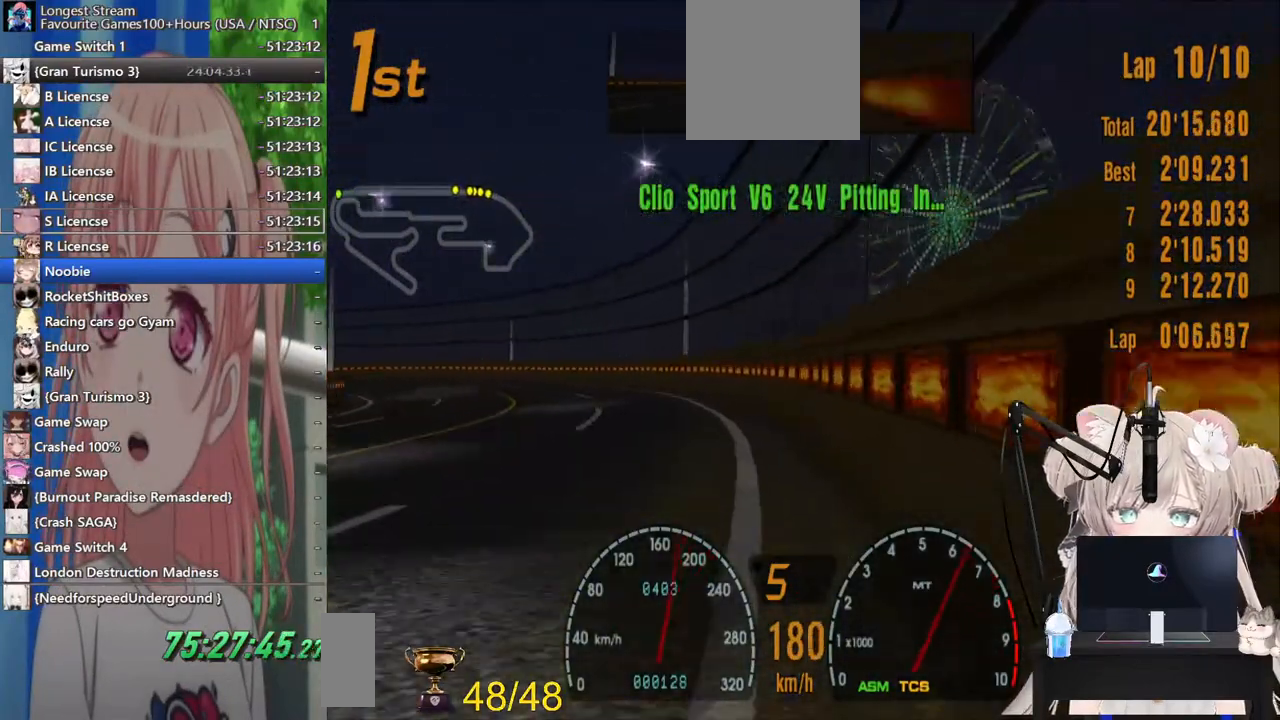
{"buttons": ["R2"], "left_stick": "left", "right_stick": "center", "events": []}
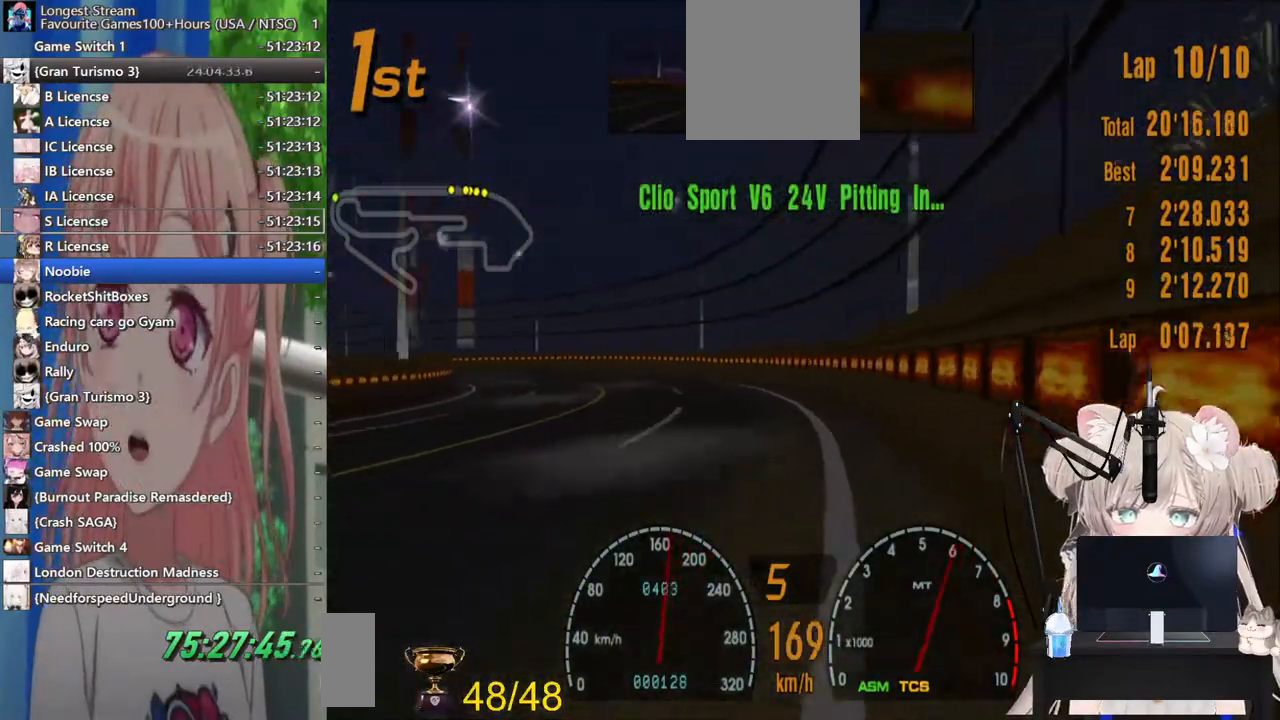
{"buttons": ["R2"], "left_stick": "left", "right_stick": "center", "events": []}
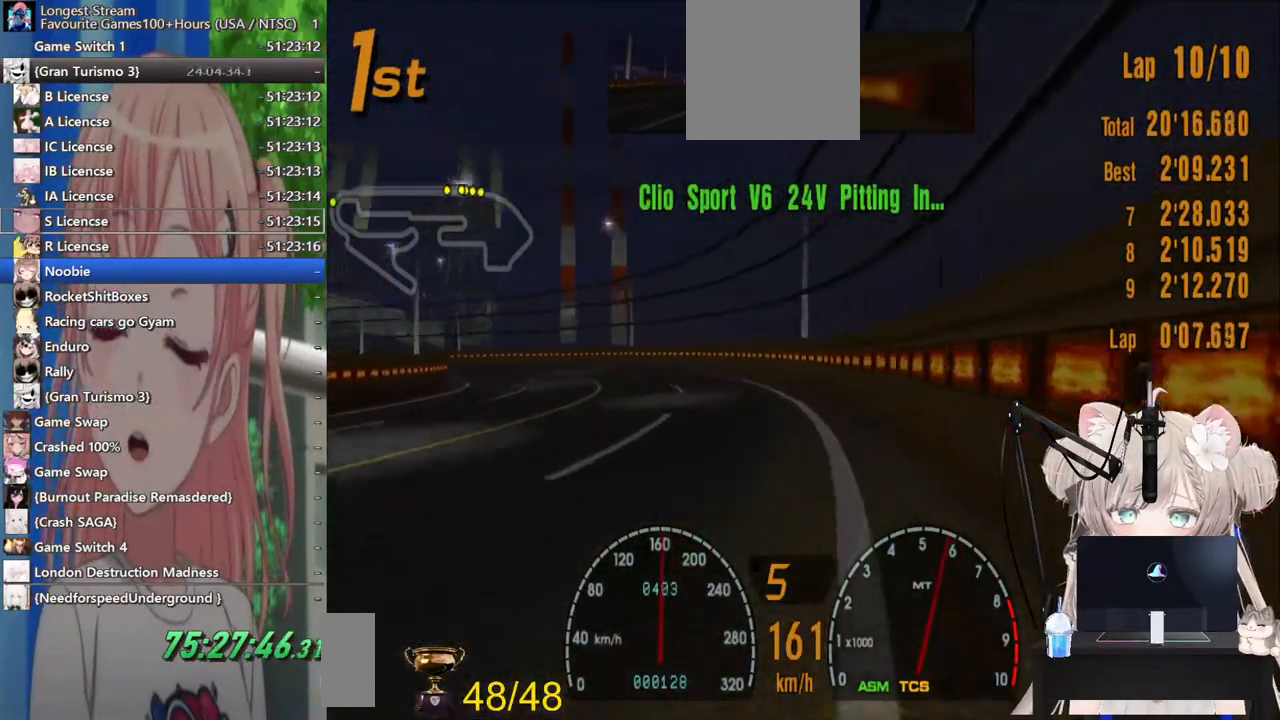
{"buttons": ["R2"], "left_stick": "left", "right_stick": "center", "events": []}
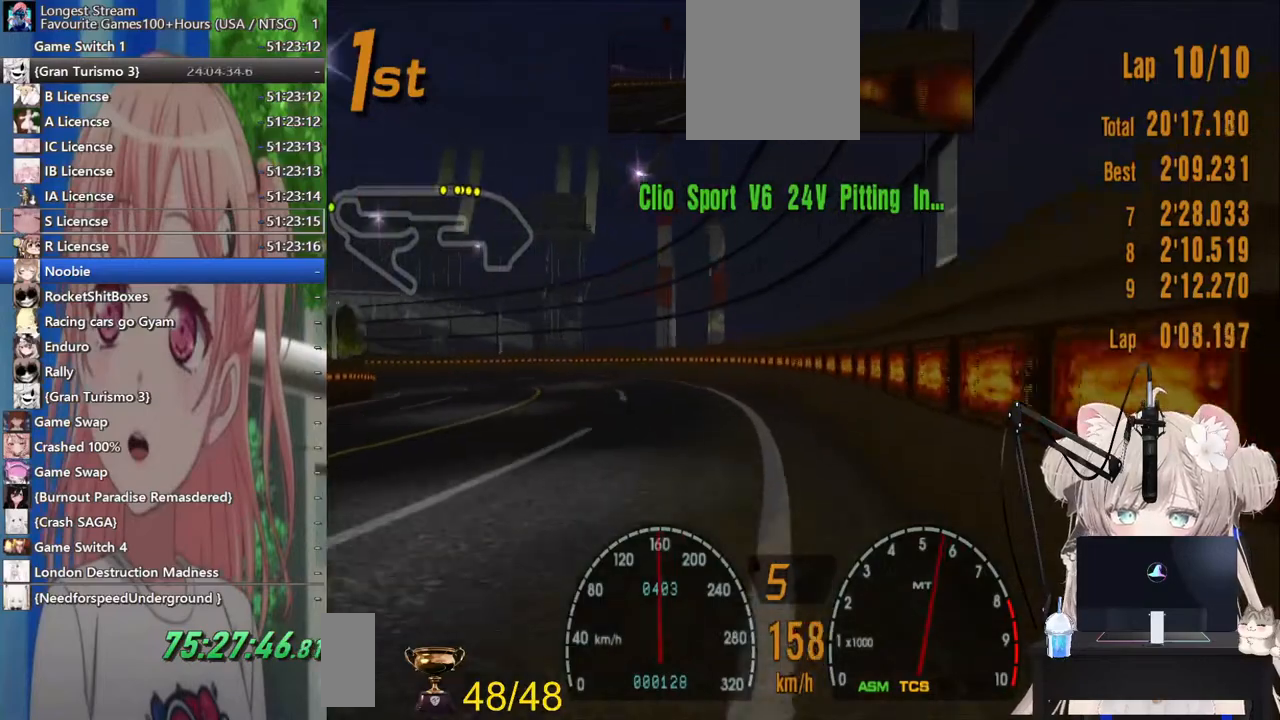
{"buttons": ["R2"], "left_stick": "left", "right_stick": "center", "events": []}
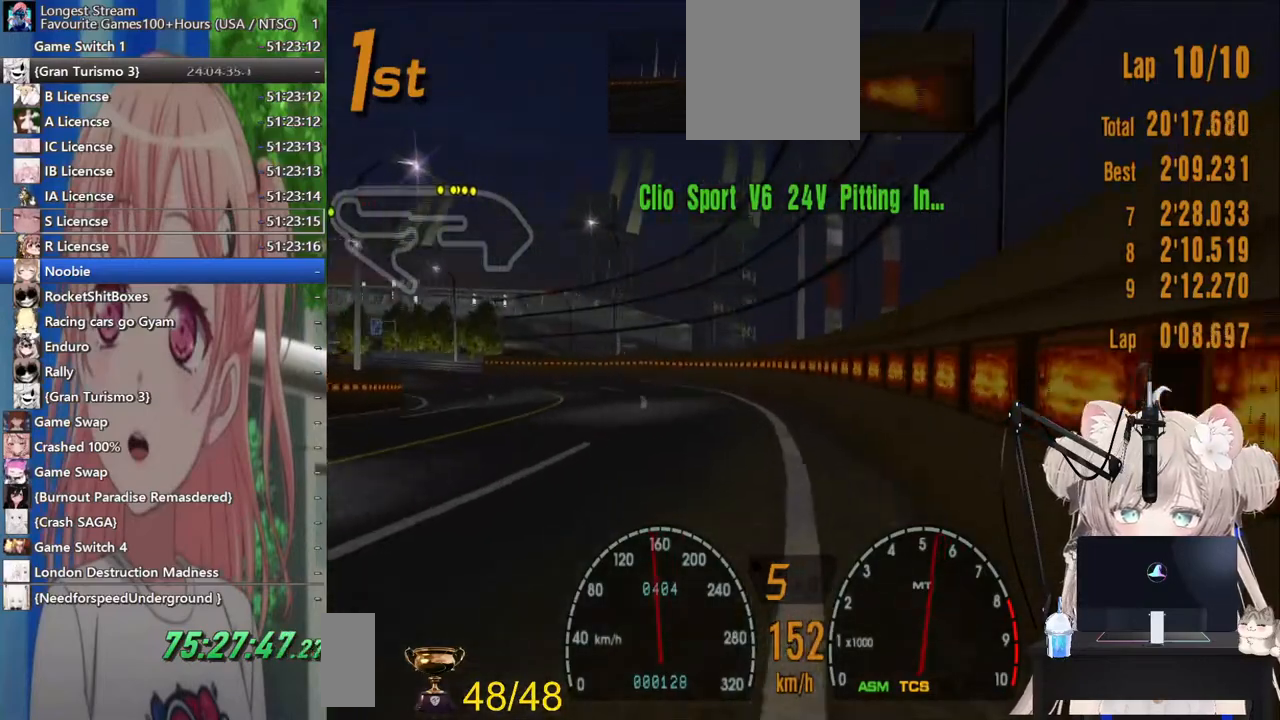
{"buttons": ["R2"], "left_stick": "left", "right_stick": "center", "events": []}
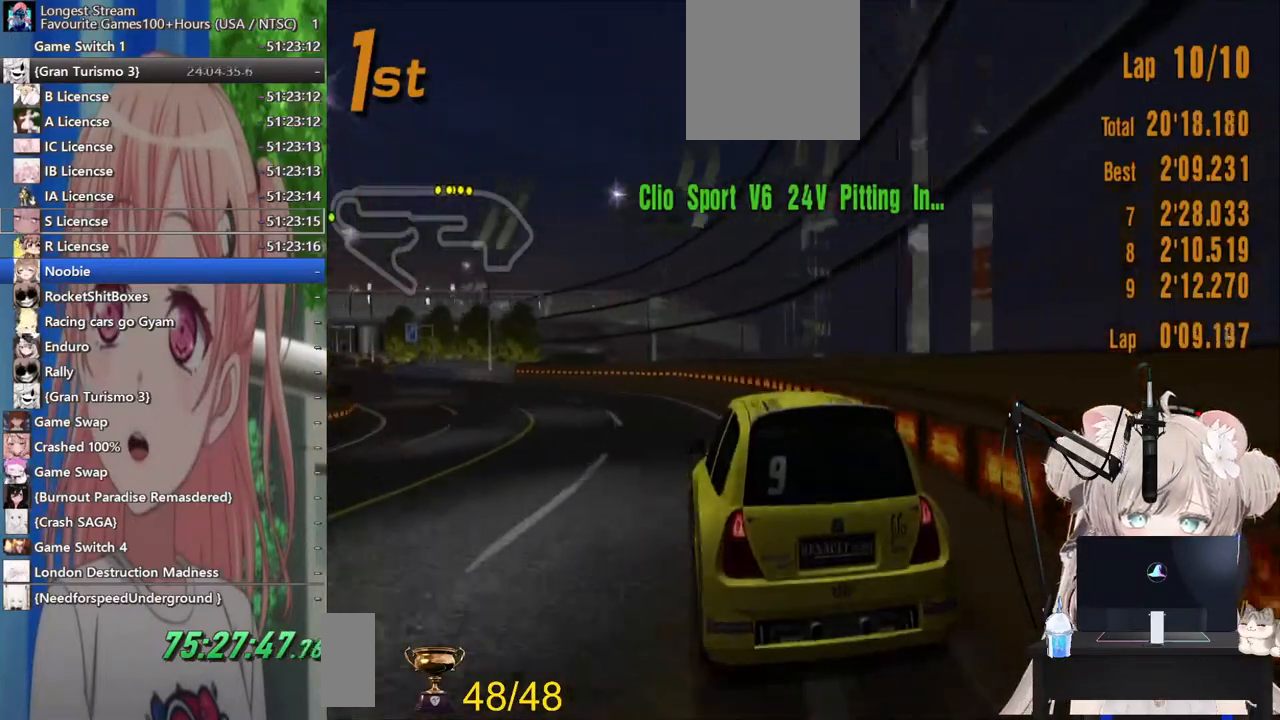
{"buttons": ["R2"], "left_stick": "left", "right_stick": "center", "events": []}
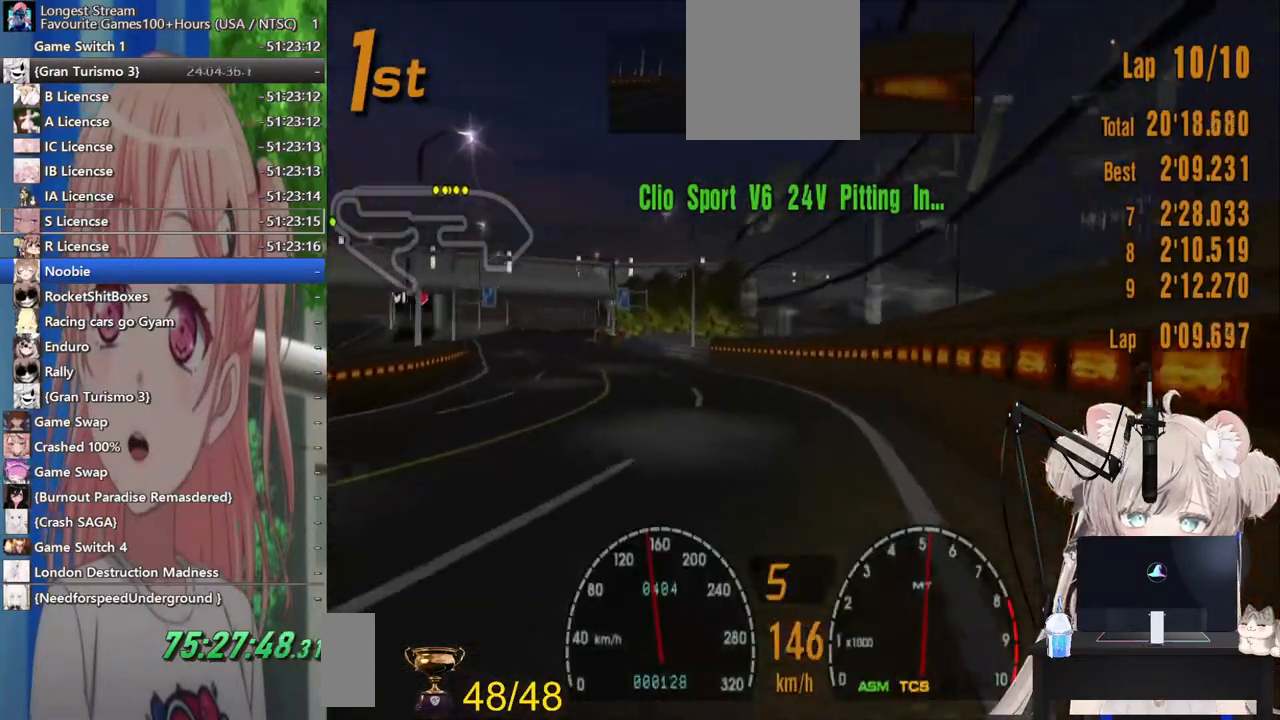
{"buttons": ["R2"], "left_stick": "left", "right_stick": "center", "events": []}
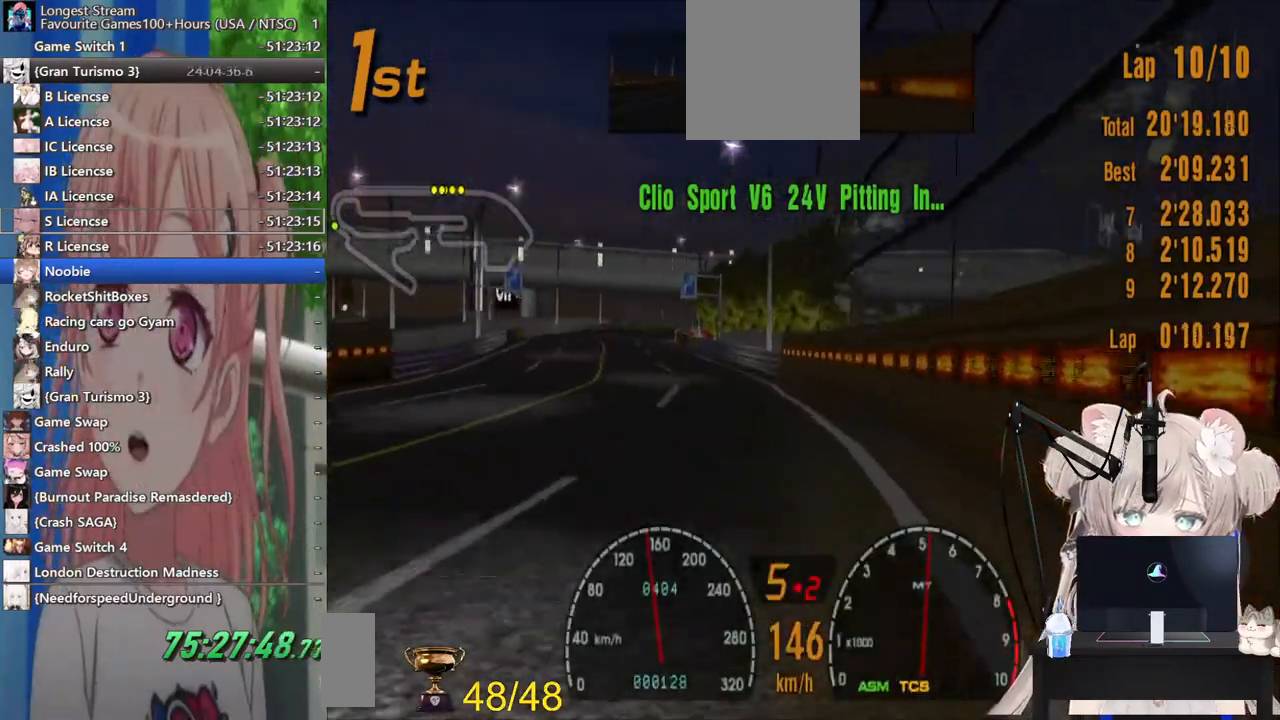
{"buttons": ["R2"], "left_stick": "left", "right_stick": "center", "events": []}
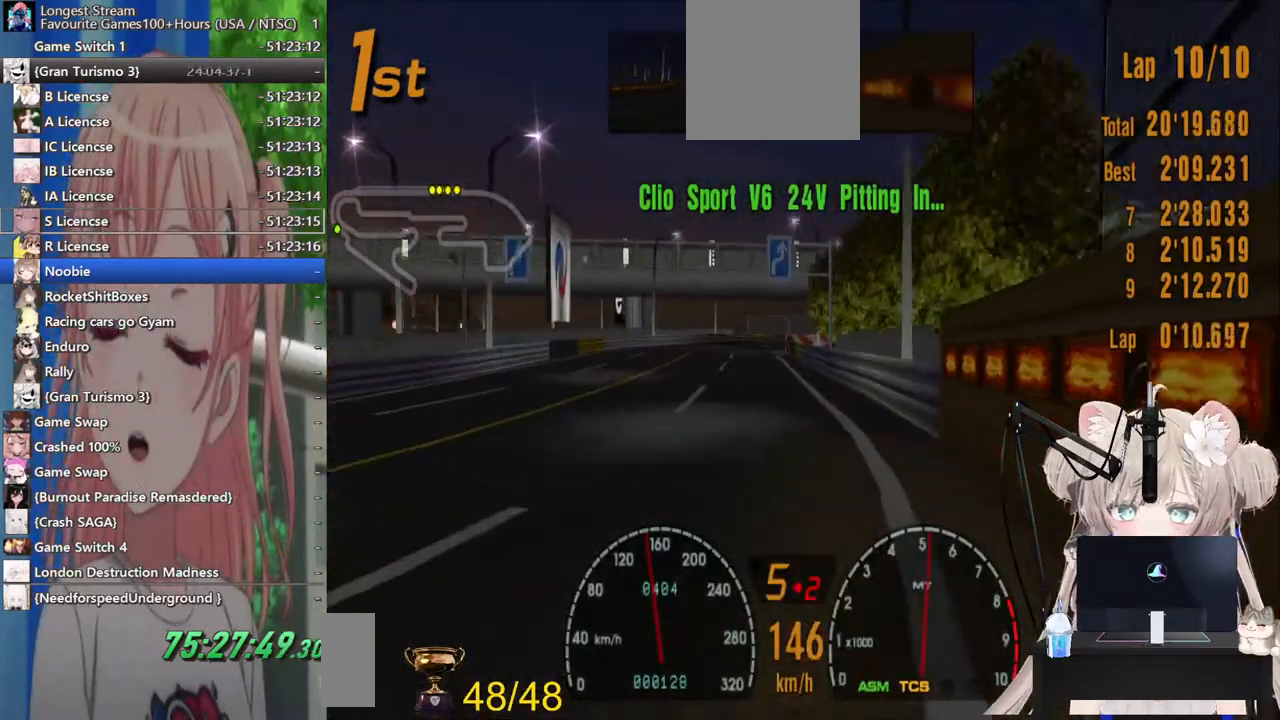
{"buttons": [], "left_stick": "center", "right_stick": "center", "events": [[67, "left_stick", "center"], [367, "R2", "up"]]}
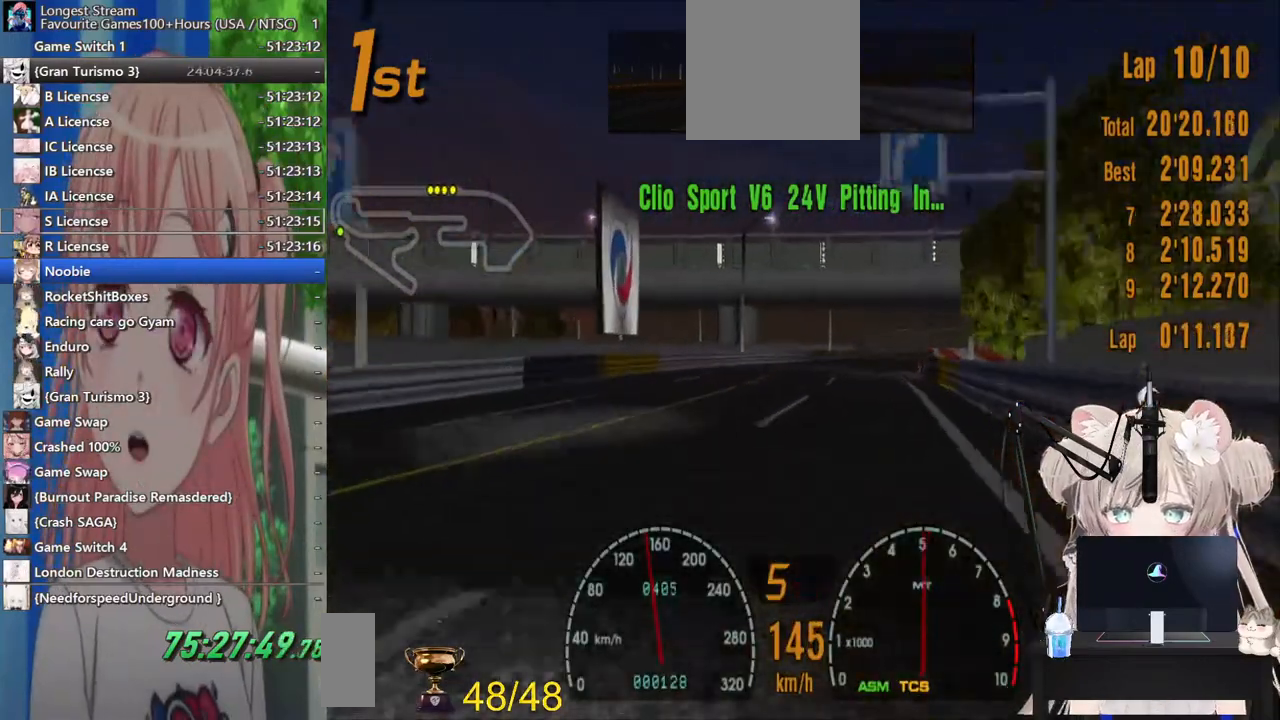
{"buttons": ["SQUARE", "L2"], "left_stick": "up-right", "right_stick": "center"}
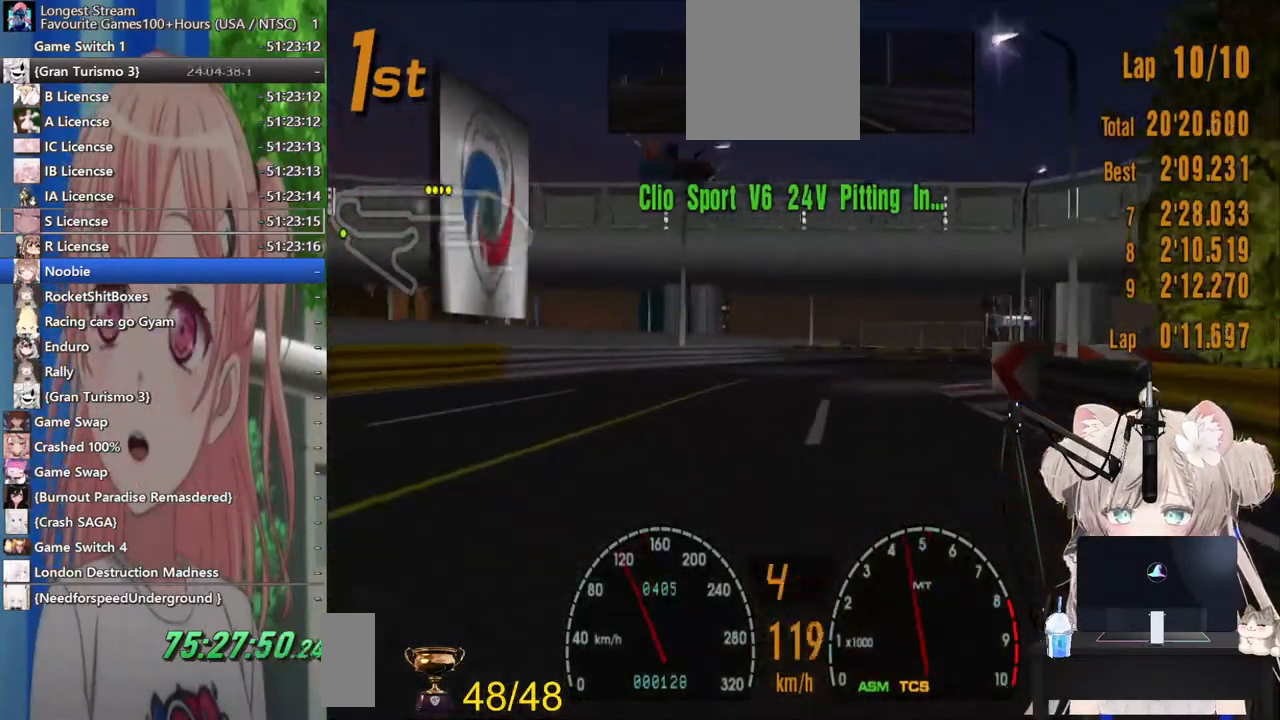
{"buttons": ["R2"], "left_stick": "up-right", "right_stick": "center", "events": [[100, "SQUARE", "up"], [300, "L2", "up"], [300, "R2", "down"]]}
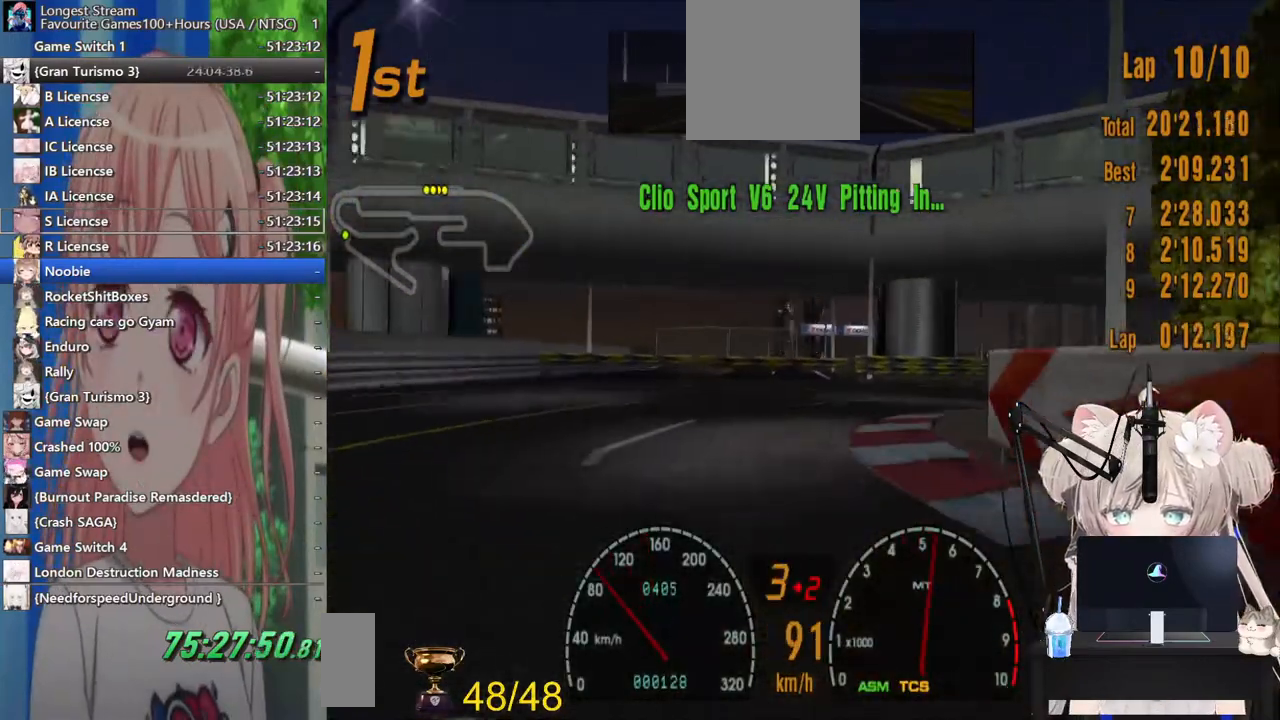
{"buttons": [], "left_stick": "right", "right_stick": "center", "events": [[83, "R2", "up"], [133, "SQUARE", "down"], [283, "SQUARE", "up"], [500, "left_stick", "right"]]}
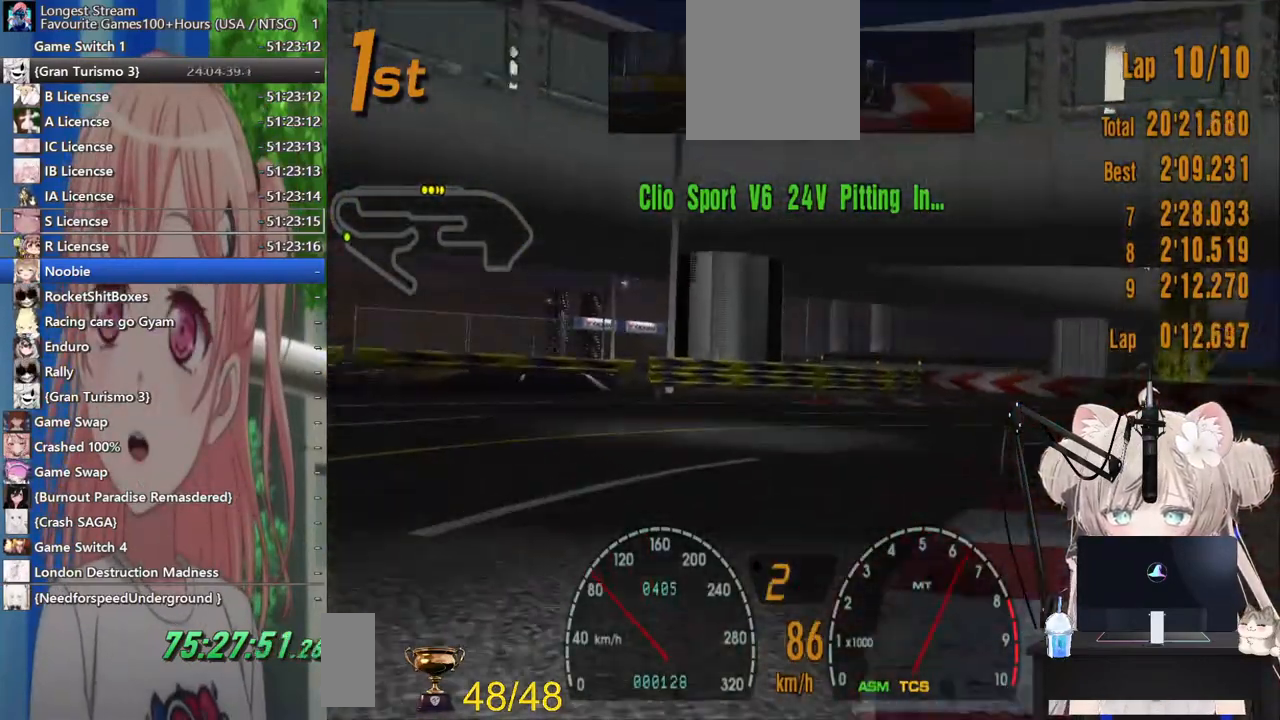
{"buttons": ["R2"], "left_stick": "center", "right_stick": "center", "events": [[200, "R2", "down"], [483, "left_stick", "center"]]}
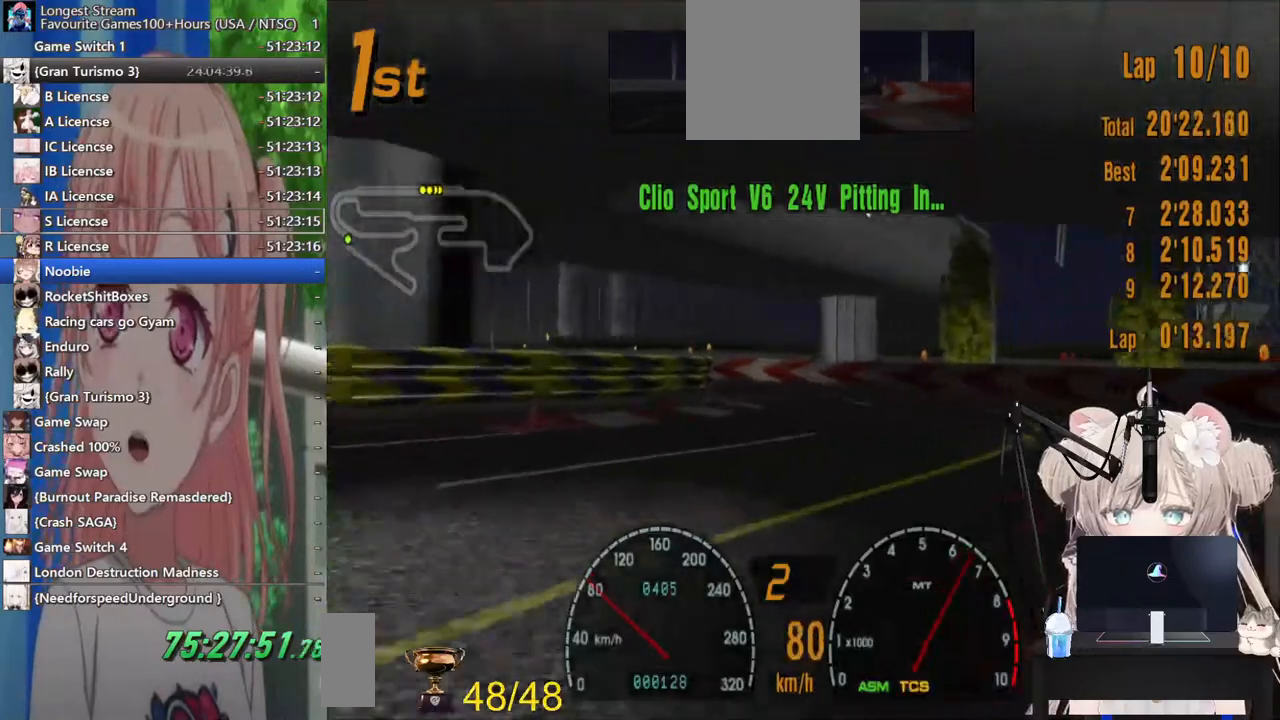
{"buttons": [], "left_stick": "left", "right_stick": "center", "events": [[33, "left_stick", "left"], [117, "R2", "up"]]}
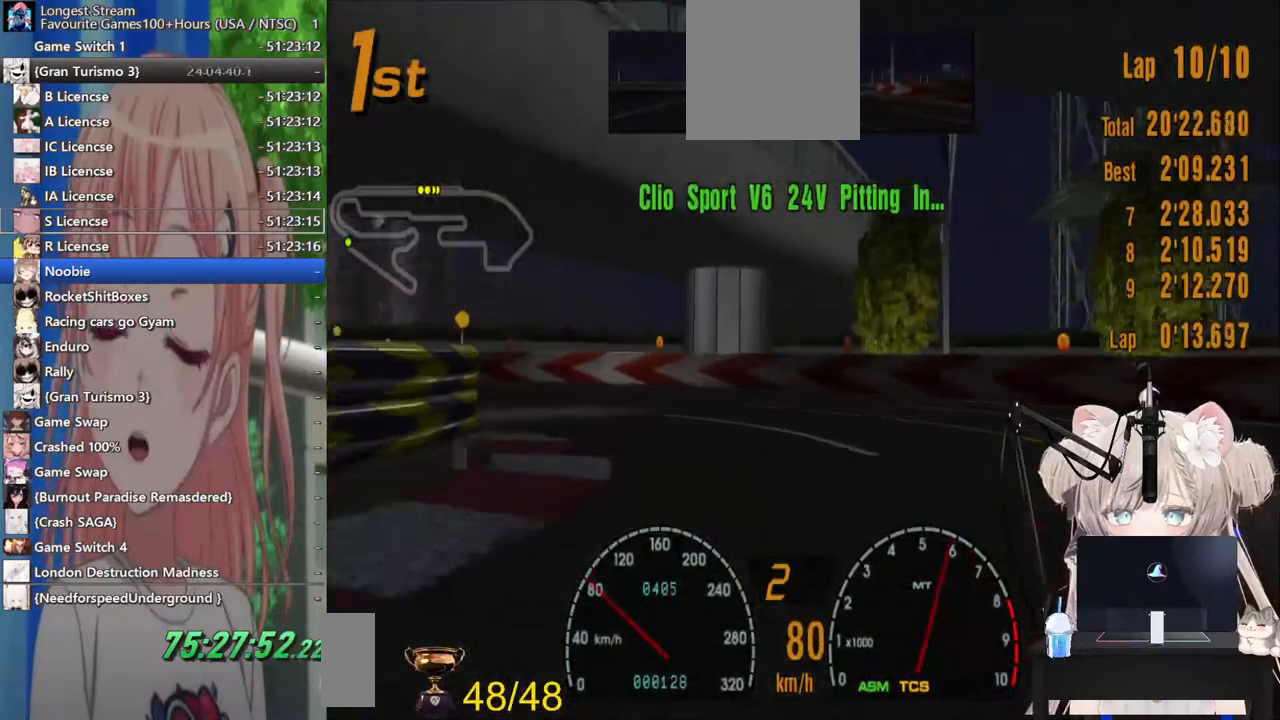
{"buttons": [], "left_stick": "left", "right_stick": "center", "events": []}
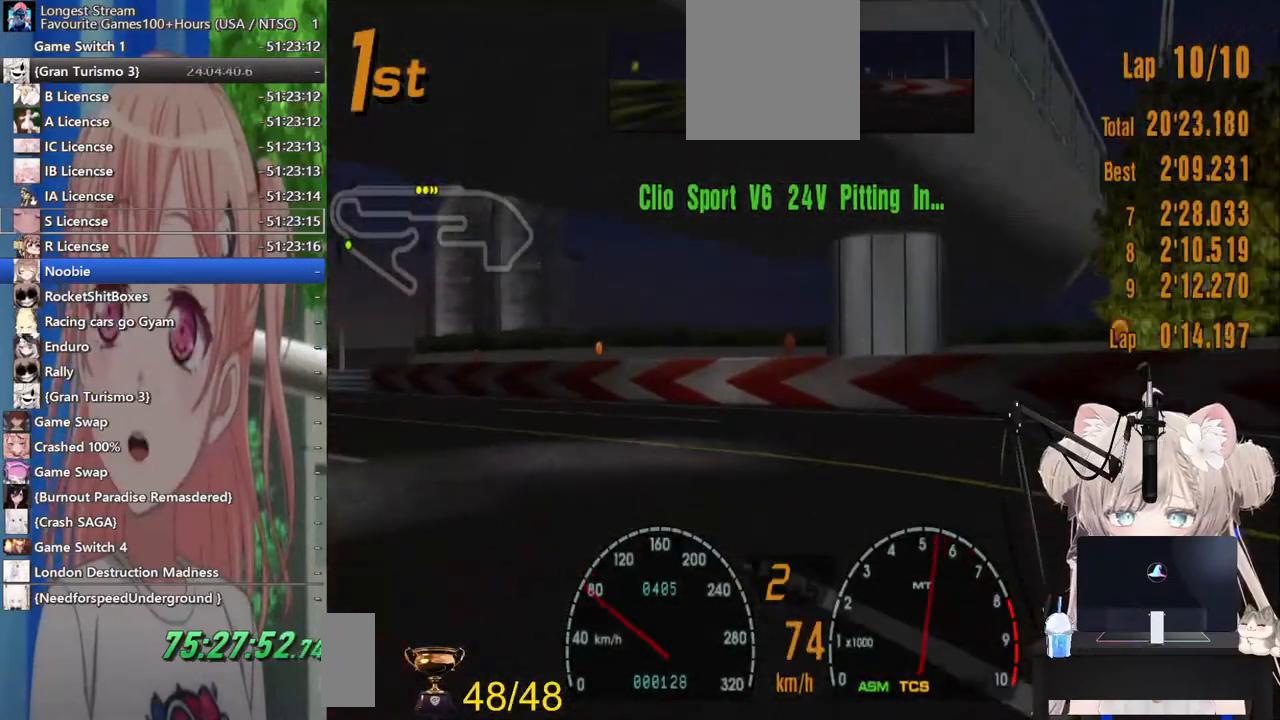
{"buttons": ["R2"], "left_stick": "up-left", "right_stick": "center", "events": [[267, "R2", "down"], [483, "left_stick", "up-left"]]}
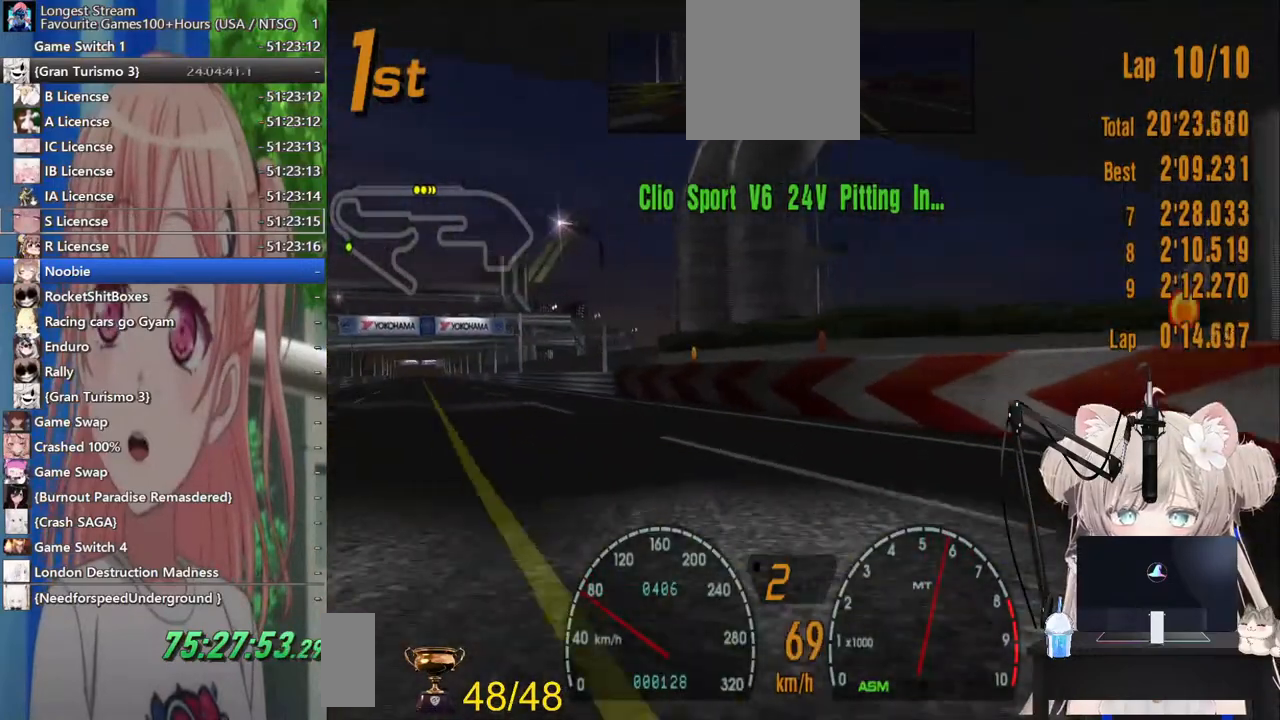
{"buttons": ["R2"], "left_stick": "center", "right_stick": "center"}
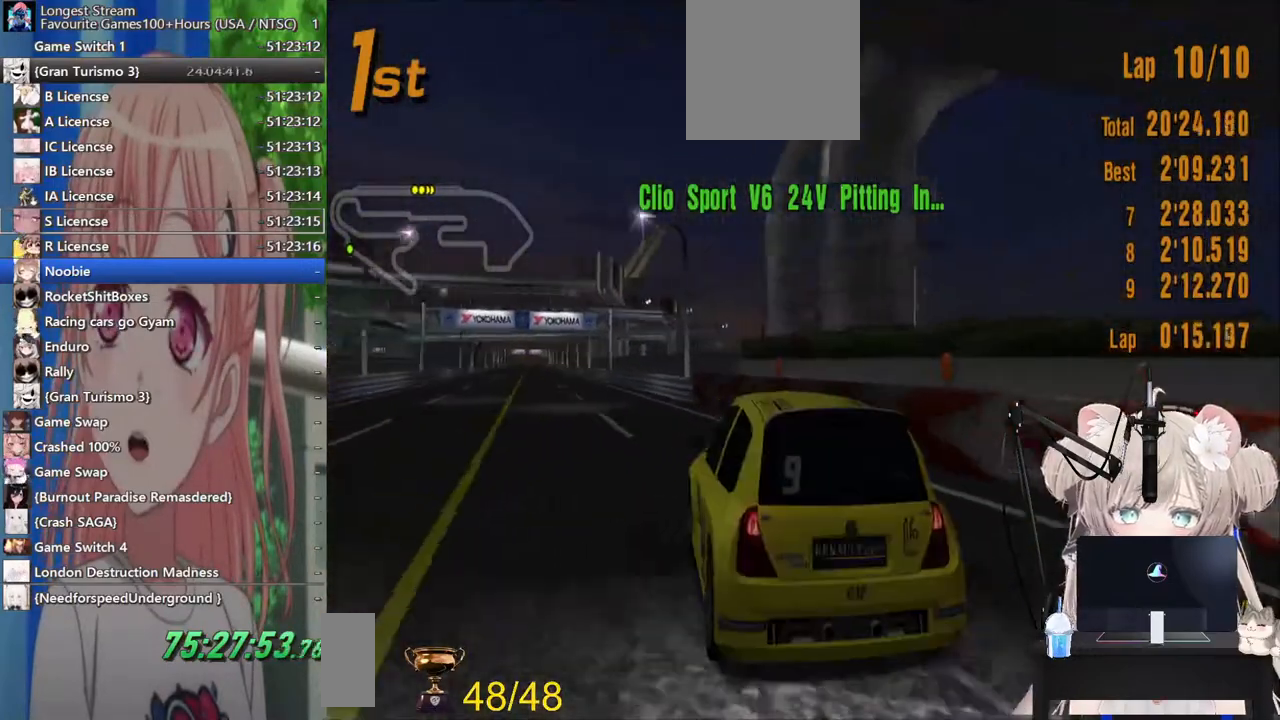
{"buttons": ["R2"], "left_stick": "left", "right_stick": "center", "events": [[500, "left_stick", "left"]]}
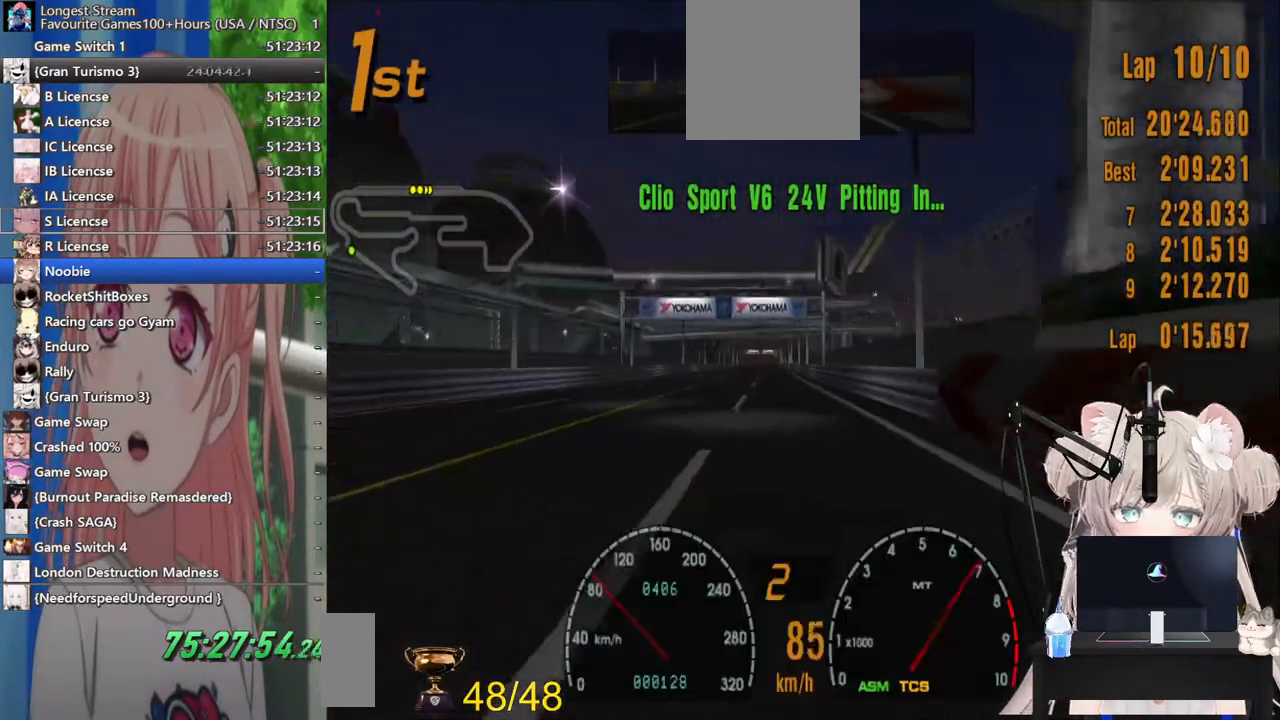
{"buttons": ["R2"], "left_stick": "center", "right_stick": "center", "events": [[167, "left_stick", "down-left"], [300, "left_stick", "center"]]}
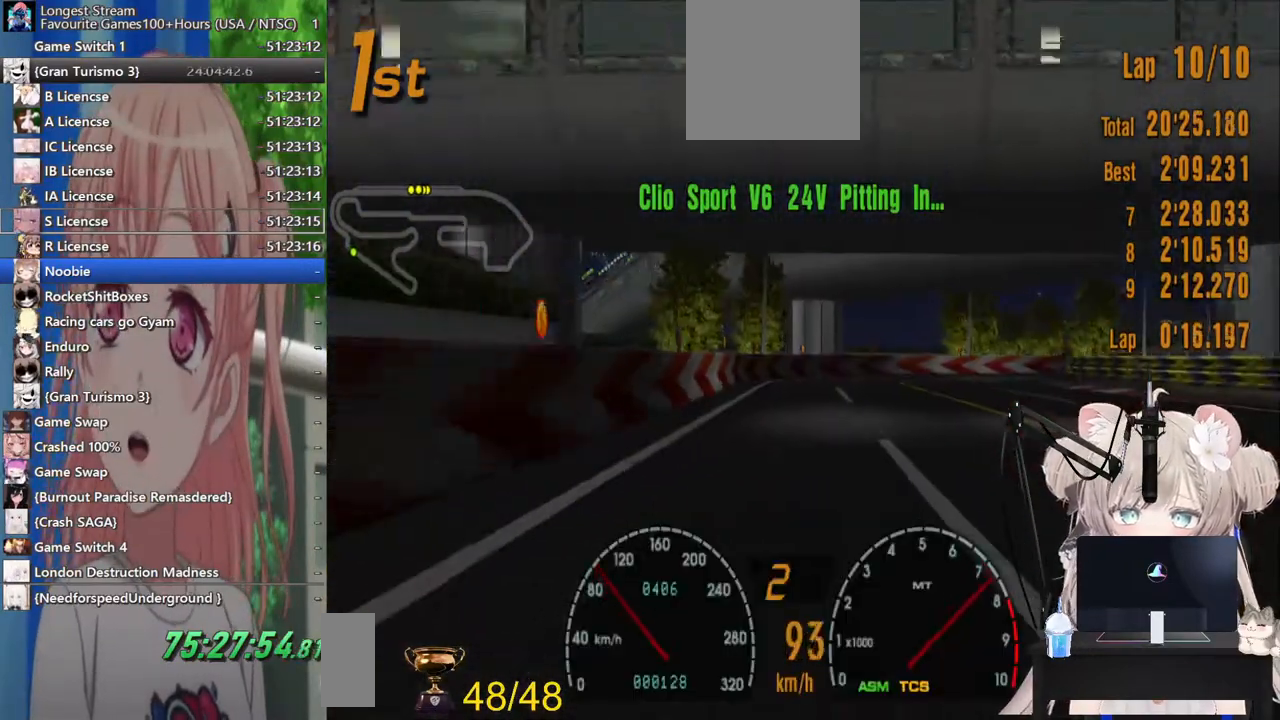
{"buttons": ["R2"], "left_stick": "center", "right_stick": "center", "events": []}
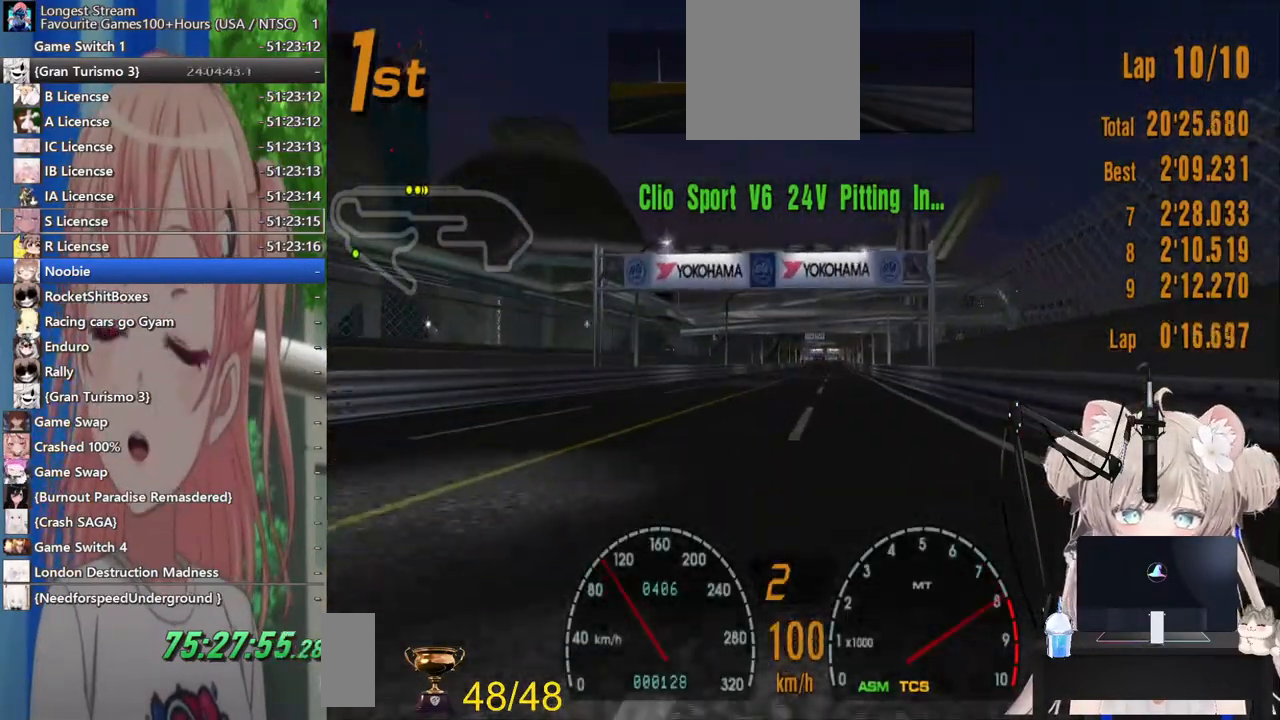
{"buttons": ["CROSS", "R2"], "left_stick": "center", "right_stick": "center", "events": [[400, "CROSS", "down"]]}
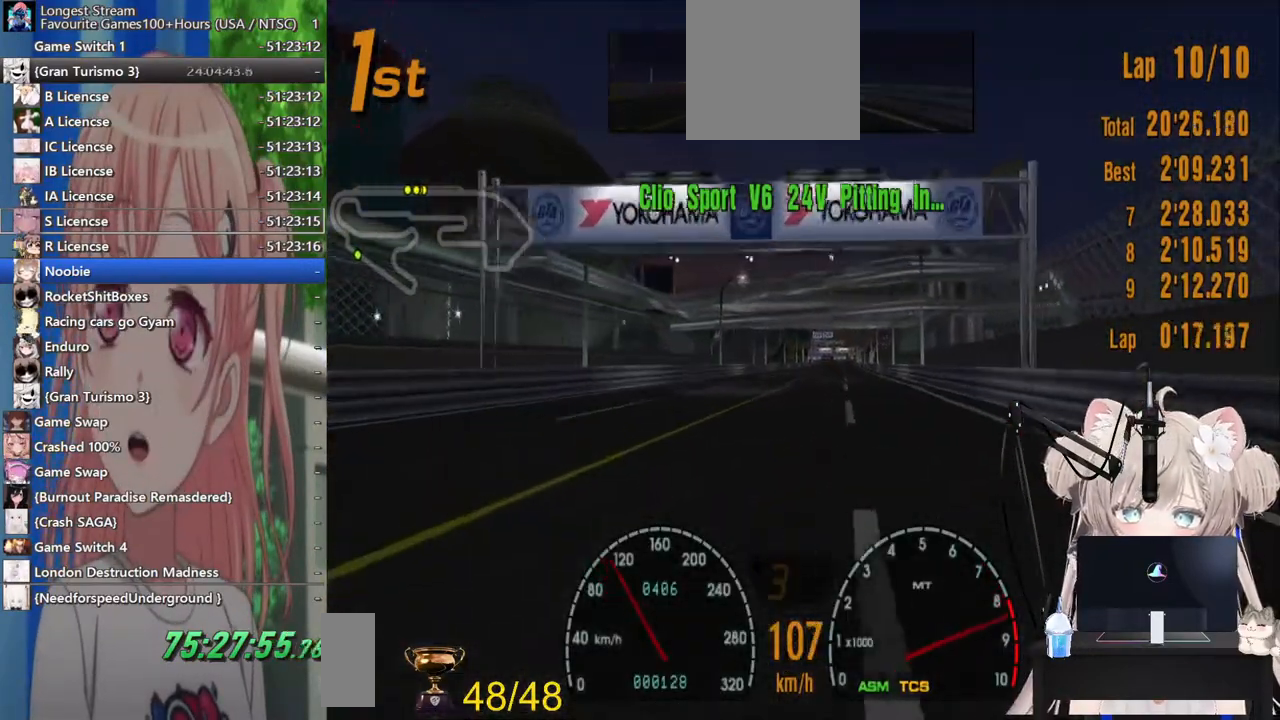
{"buttons": ["R2"], "left_stick": "center", "right_stick": "center", "events": [[83, "CROSS", "up"]]}
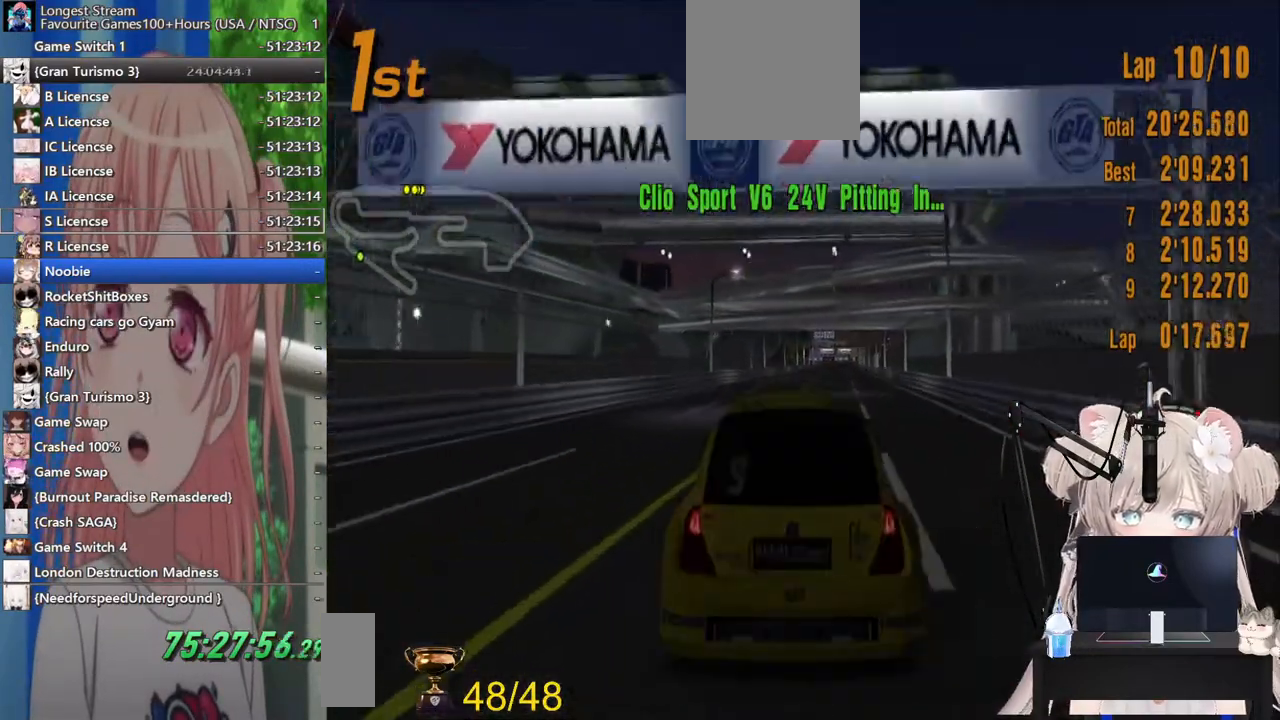
{"buttons": ["R2"], "left_stick": "center", "right_stick": "center", "events": []}
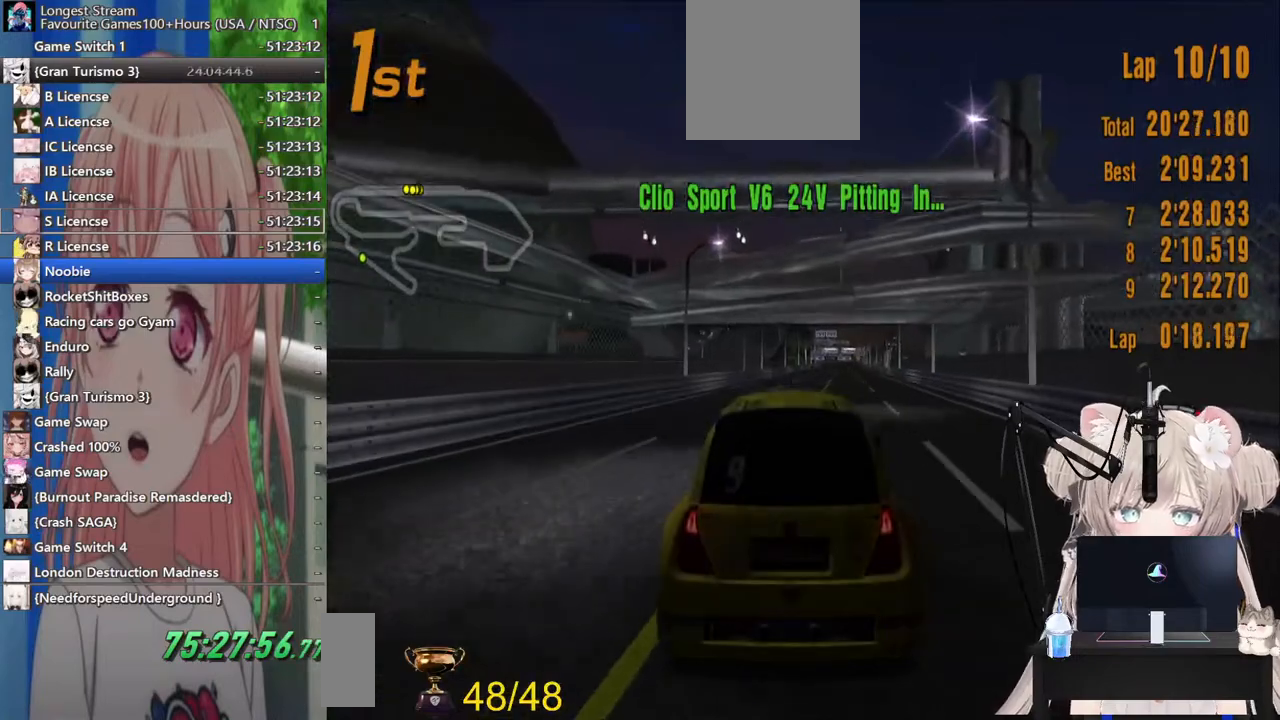
{"buttons": ["R2"], "left_stick": "center", "right_stick": "center", "events": []}
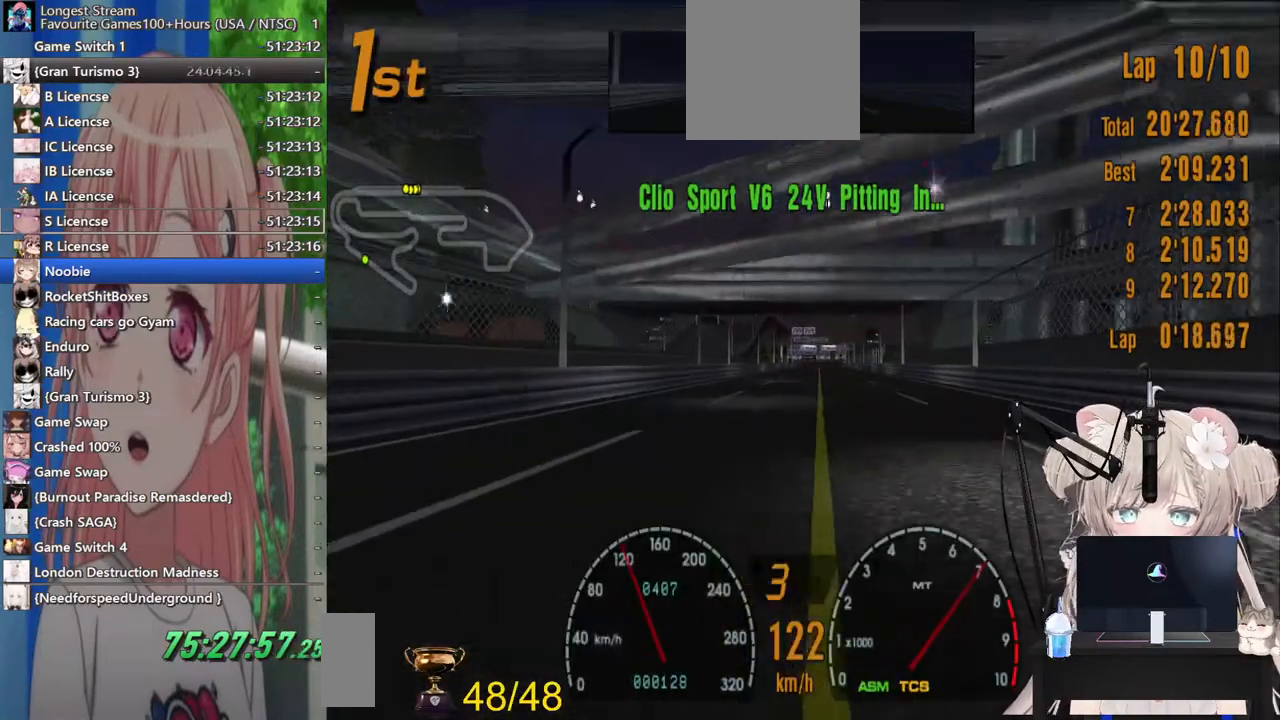
{"buttons": ["R2"], "left_stick": "up-right", "right_stick": "center", "events": [[267, "left_stick", "up-right"]]}
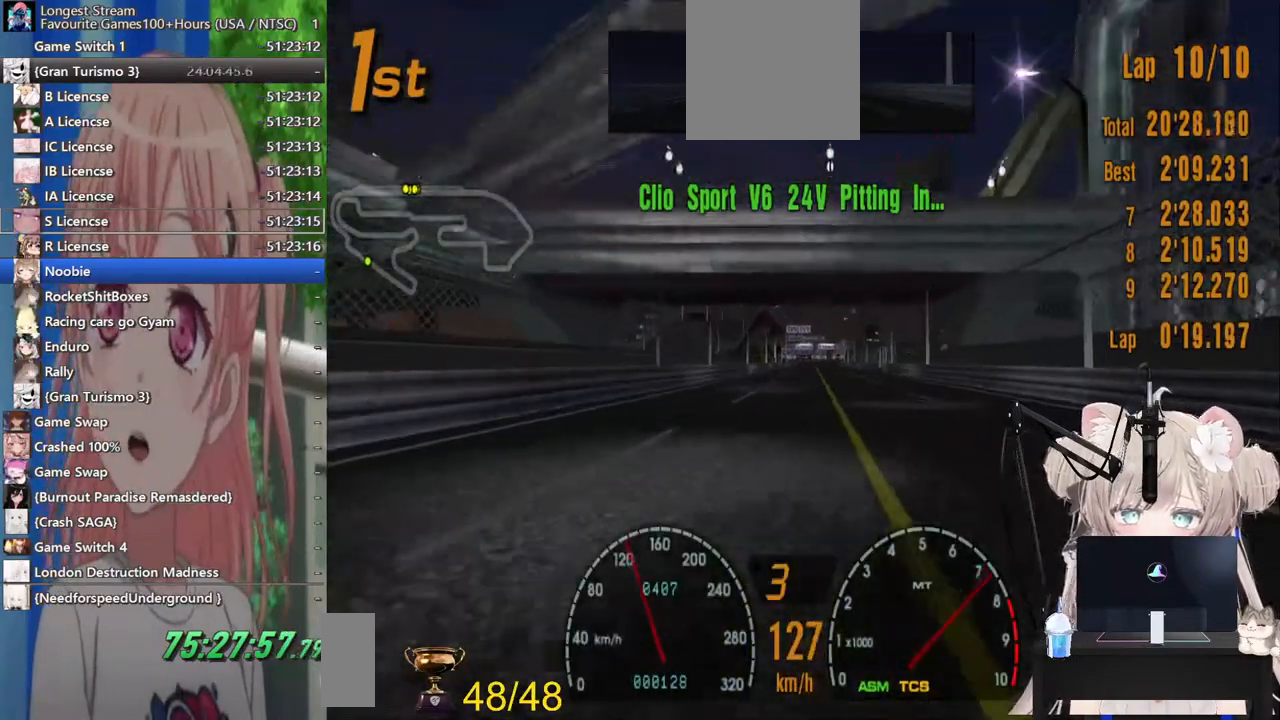
{"buttons": ["R2"], "left_stick": "up-right", "right_stick": "center", "events": []}